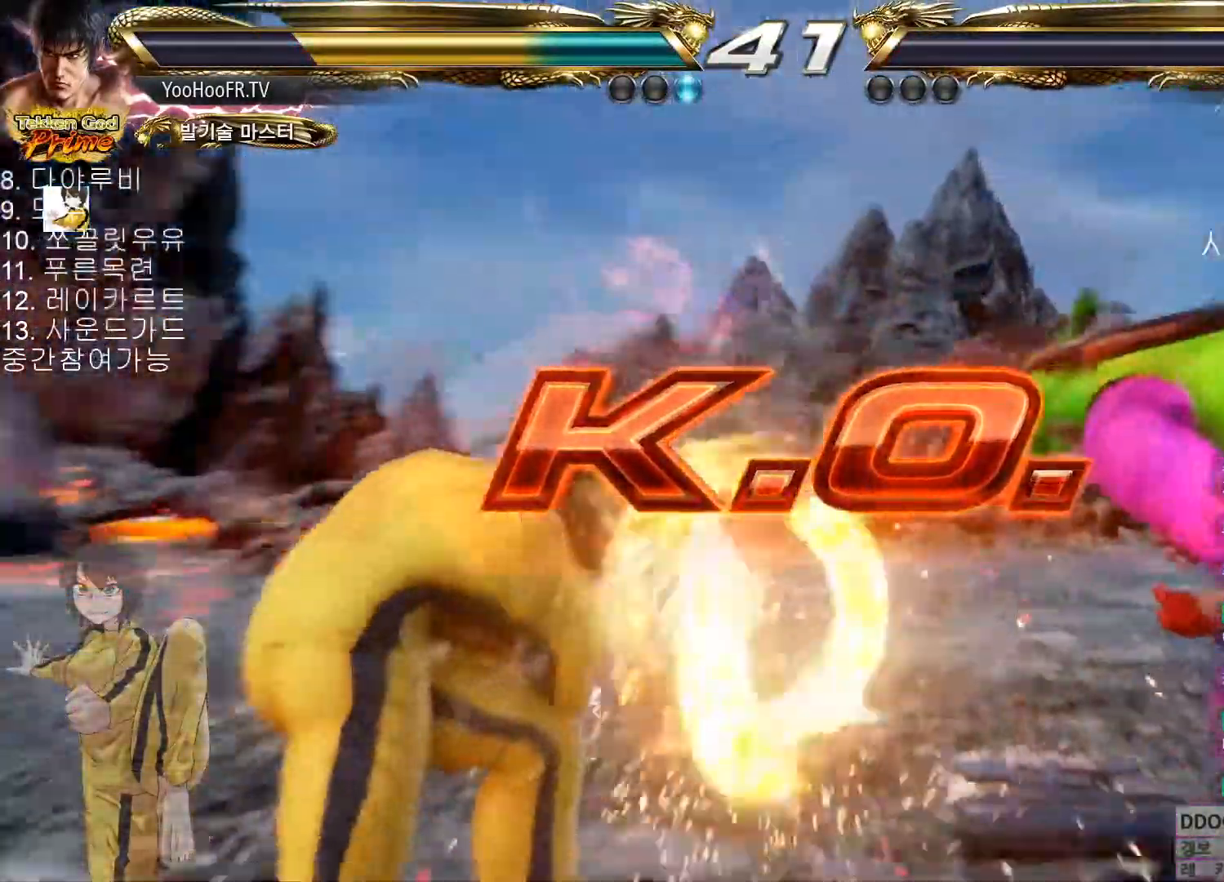
Gameplay with a controller (arcade stick); each line is a JSON object with the inputs held at the frame after it. "button_events" lists button changes between this image and that frame as [ms after this image, input, new state], when the widget could be followed in between (sticks are given only as held states). Not read: L3 R3 TRIANGLE.
{"buttons": [], "left_stick": "left", "button_events": []}
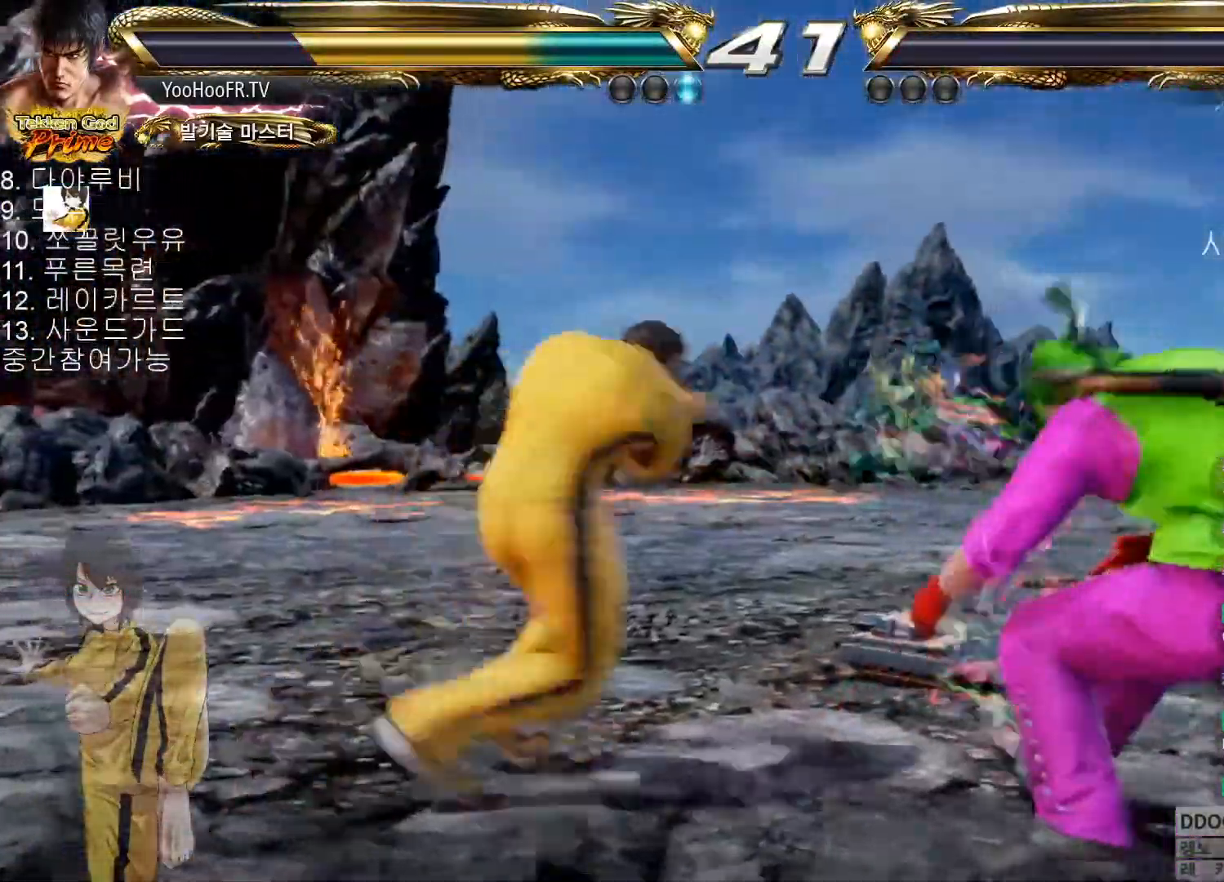
{"buttons": [], "left_stick": "center", "button_events": [[117, "SQUARE", "down"], [233, "SQUARE", "up"]]}
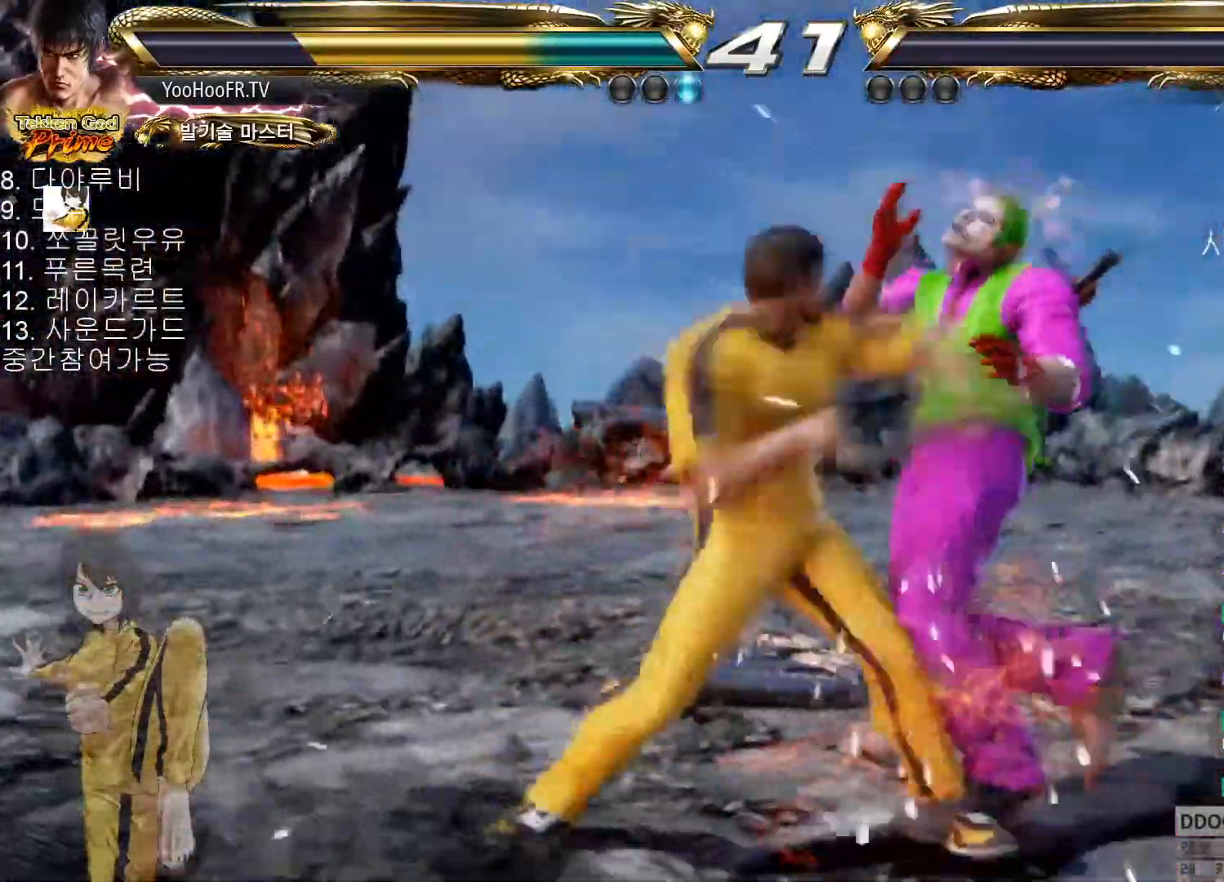
{"buttons": [], "left_stick": "center", "button_events": []}
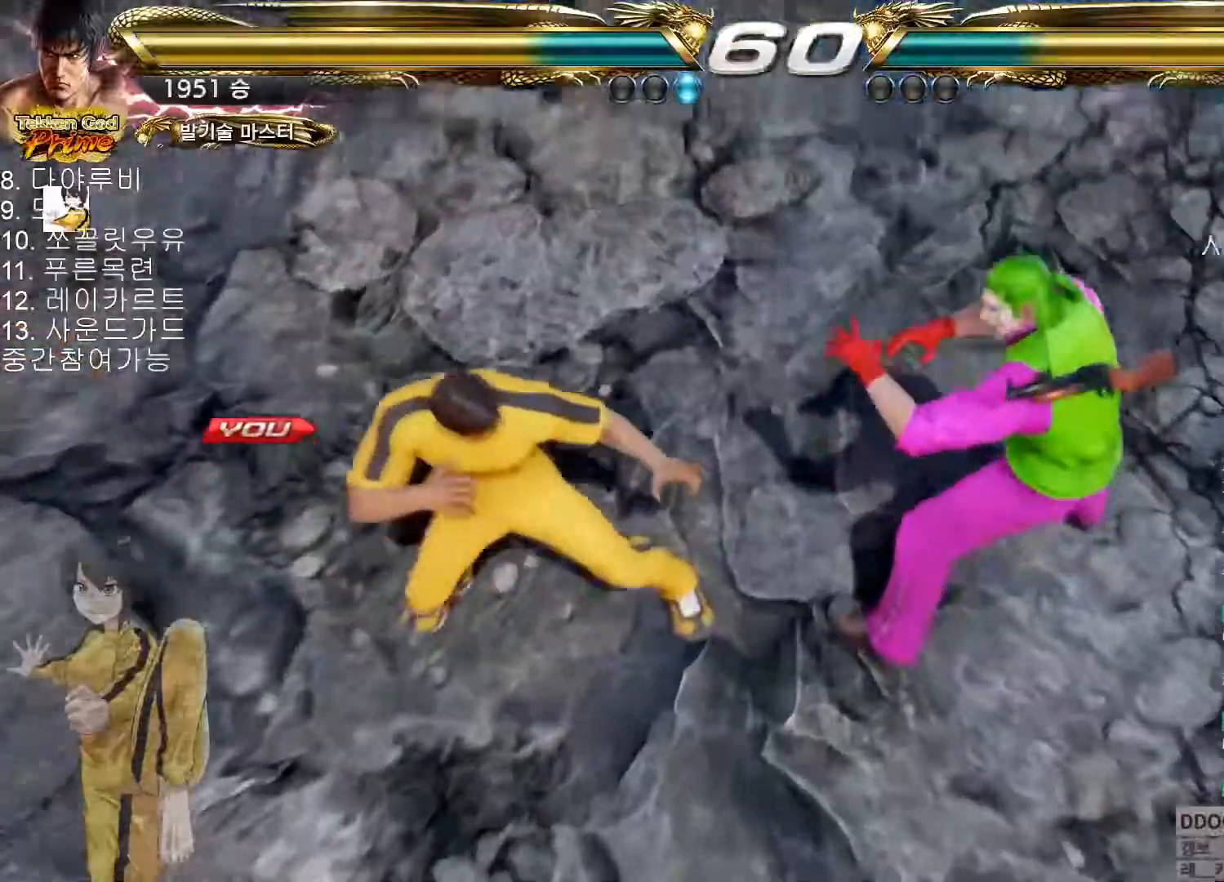
{"buttons": [], "left_stick": "center", "button_events": []}
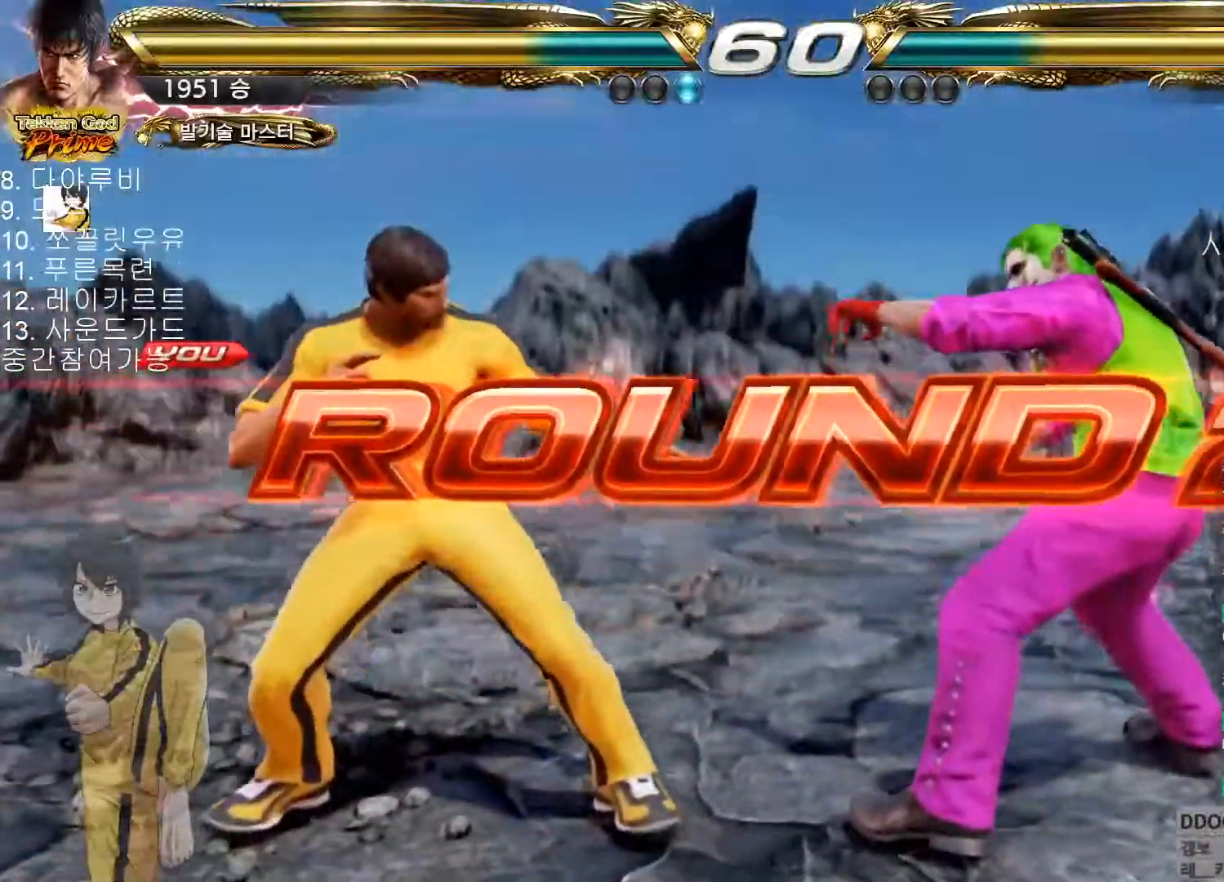
{"buttons": [], "left_stick": "center", "button_events": []}
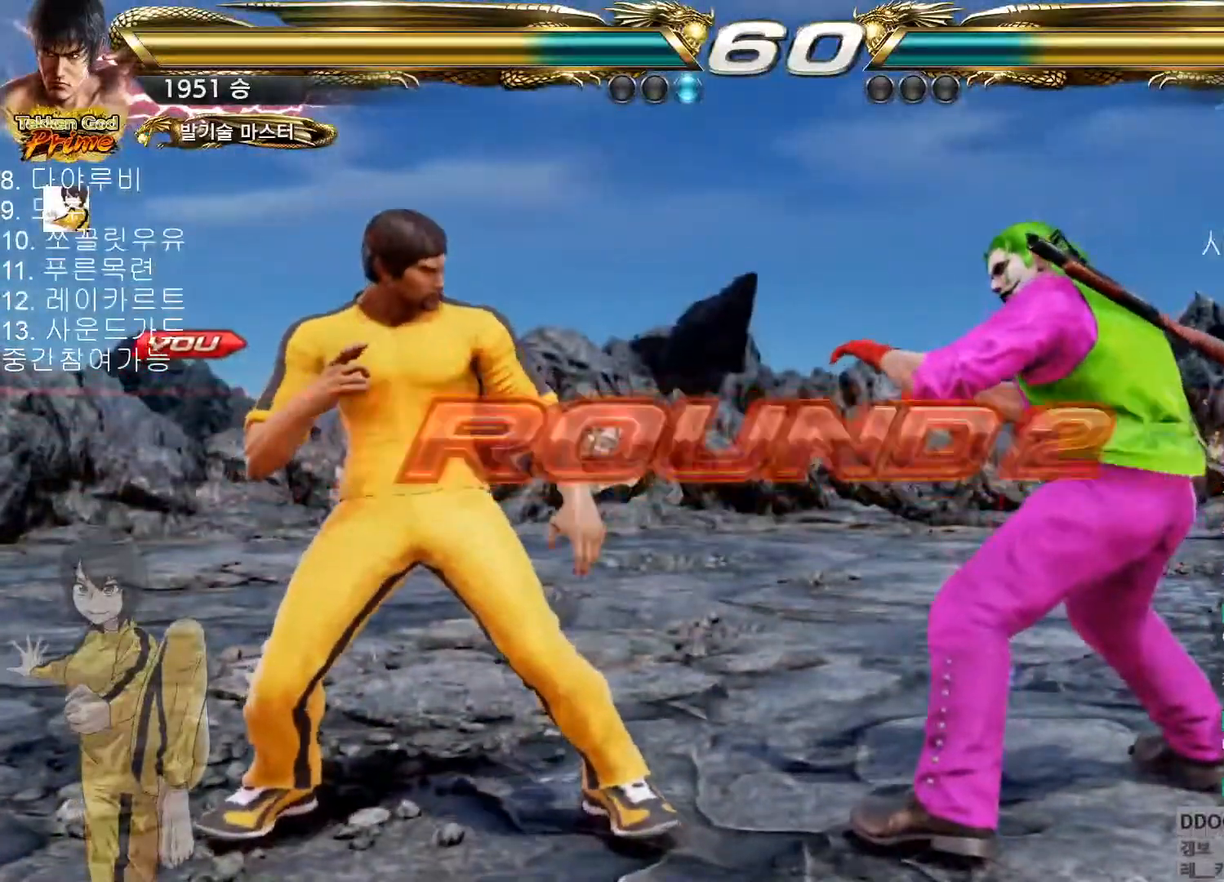
{"buttons": [], "left_stick": "center", "button_events": []}
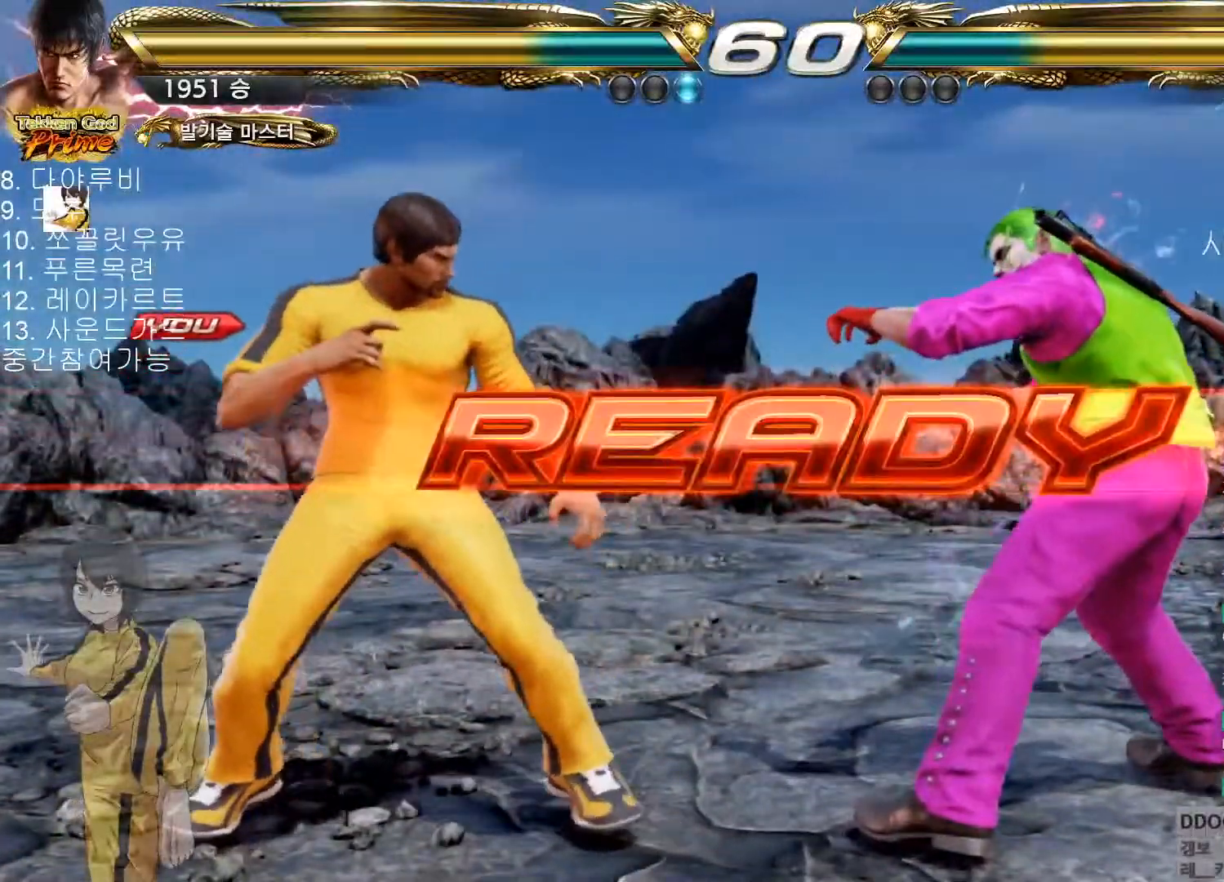
{"buttons": [], "left_stick": "center", "button_events": []}
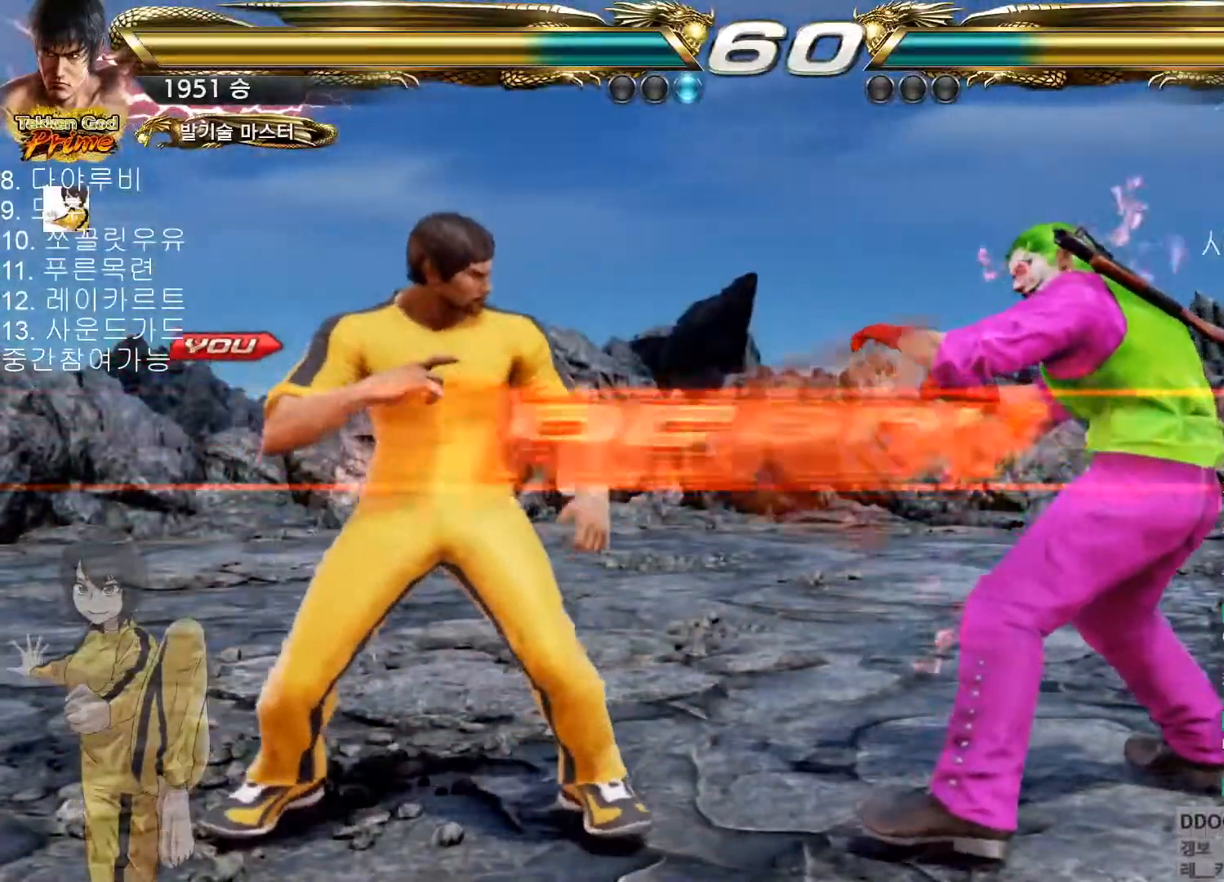
{"buttons": ["CIRCLE"], "left_stick": "center", "button_events": [[317, "CIRCLE", "down"]]}
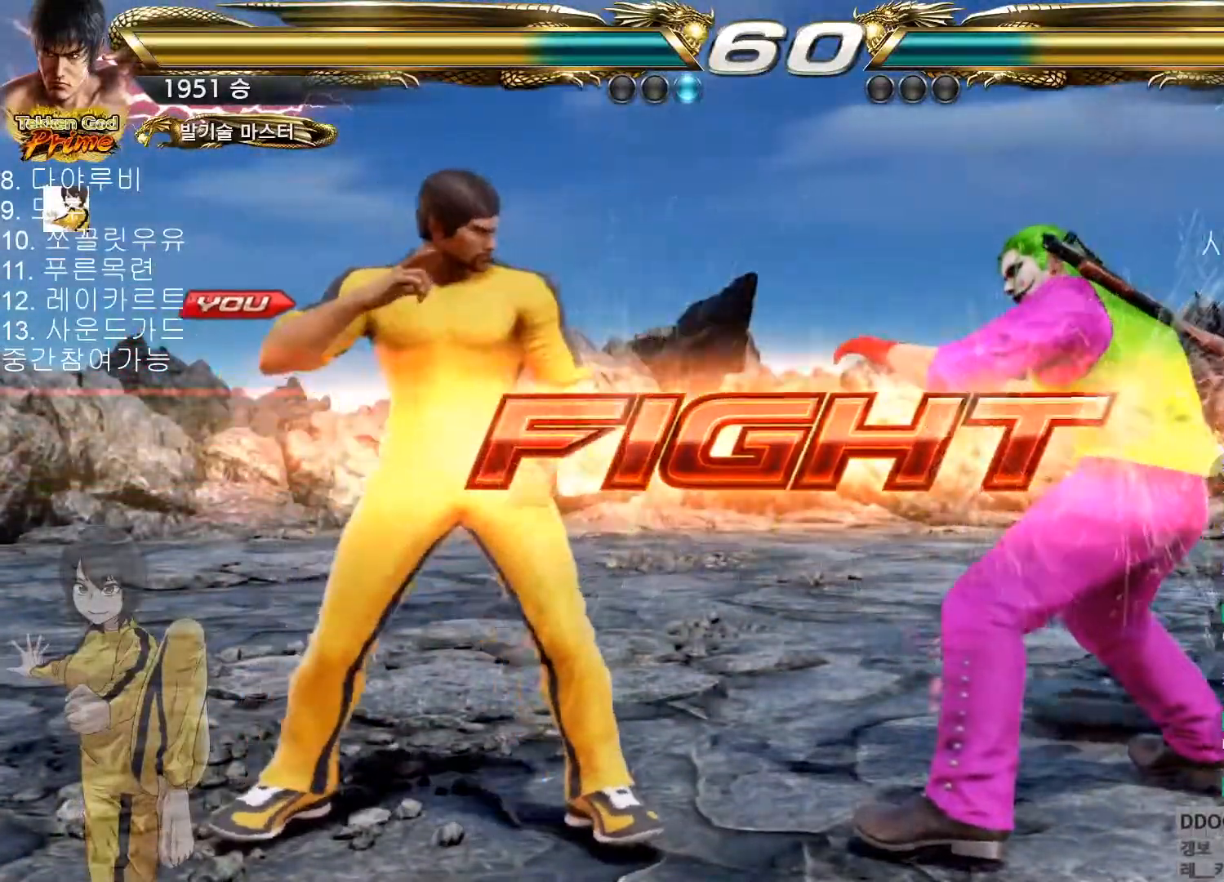
{"buttons": [], "left_stick": "left"}